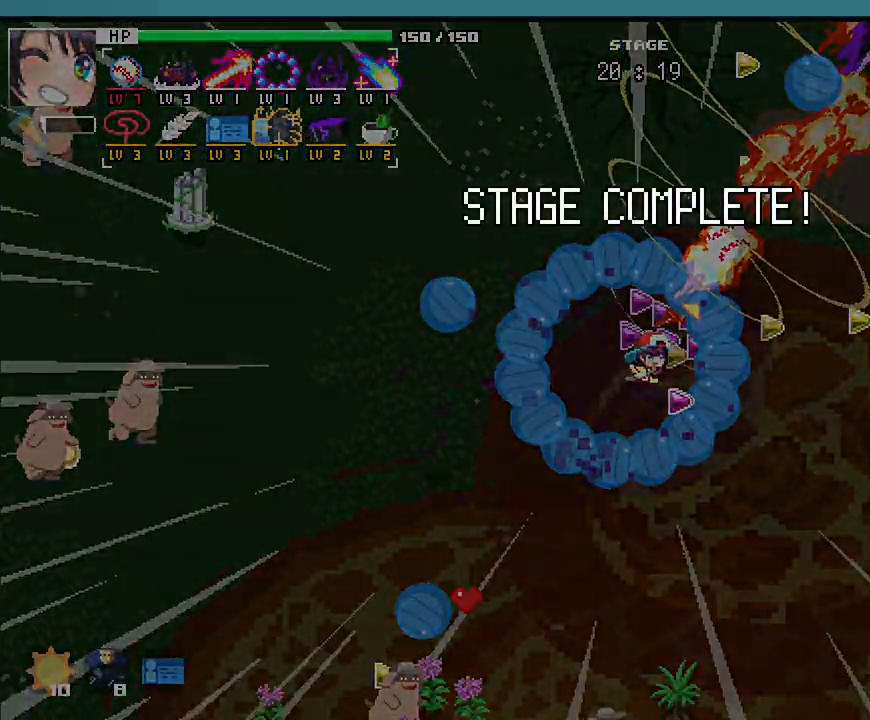
Gameplay with keyboard and mouse; each line is a JSON object with the keys and mouse buttons held at the frame after it. "events" lists presses ("down") and releases ("up") of ".", "/", "0", "1", "2", "3", "4", "5", "6", "7", "8", "9", "a", "alt_l", "alt_r", "b", "backslash", "backspace", "c", "caps_lock", "comma", "ctrl_l", "ctrl_r", "d", "e", "equals", "escape", "f", "f1", "f10", "f11", "f12", "f2", "f3", "f4", "f5", "f6", "f7", "f8", "f9", "g", "h", "i", "j", "k", "l", "lbracket", "m", "minus", "n", "o", "p", "q", "quote", "r", "rbracket", "return", "s", "semicolon", "shift_l", "shift_r", "space", "super_l", "super_r", "t", "tab", "tilde", "u", "v", "w", "x", "y", "z", "mouse_left", "mouse_wheel", "mouse_mb4" and "mouse_mb5" between this image and that frame as [ms after this image, input, new state], when the widget could be followed in between; "mouse_right" appears only as held states. "mouse_left", "mouse_wheel", "mouse_right", "mouse_mb4", "mouse_mb5" = the "left", "wheel", "right", "mb4", "mb5" buttons of the "mouse" list. No other keys are recorded. "wheel" means that the mouse wheel is clicked or scrolled. Not read: mouse_move.
{"keys": [], "mouse": [], "events": []}
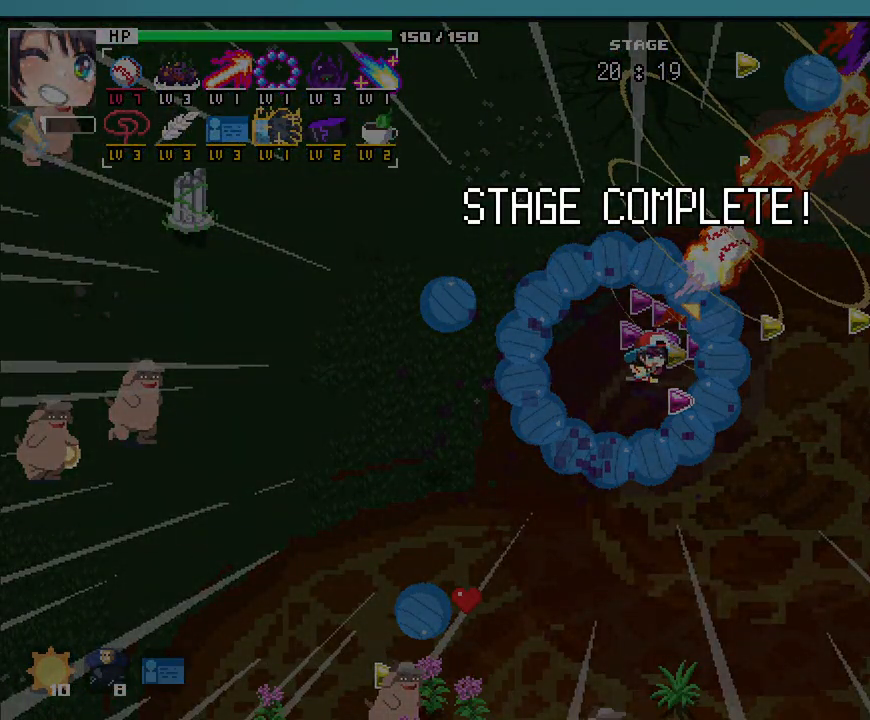
{"keys": [], "mouse": [], "events": []}
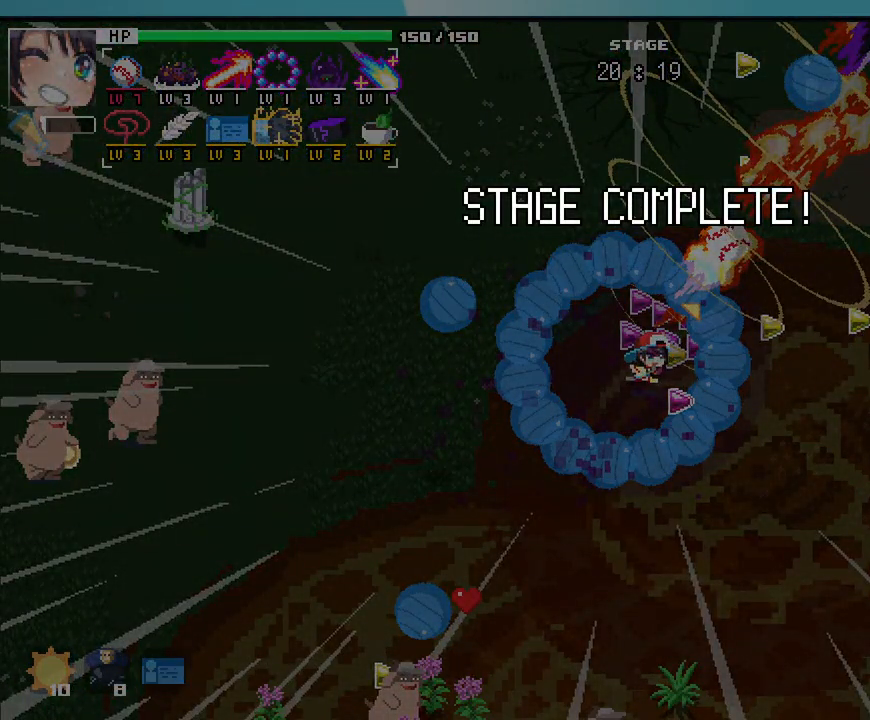
{"keys": [], "mouse": [], "events": []}
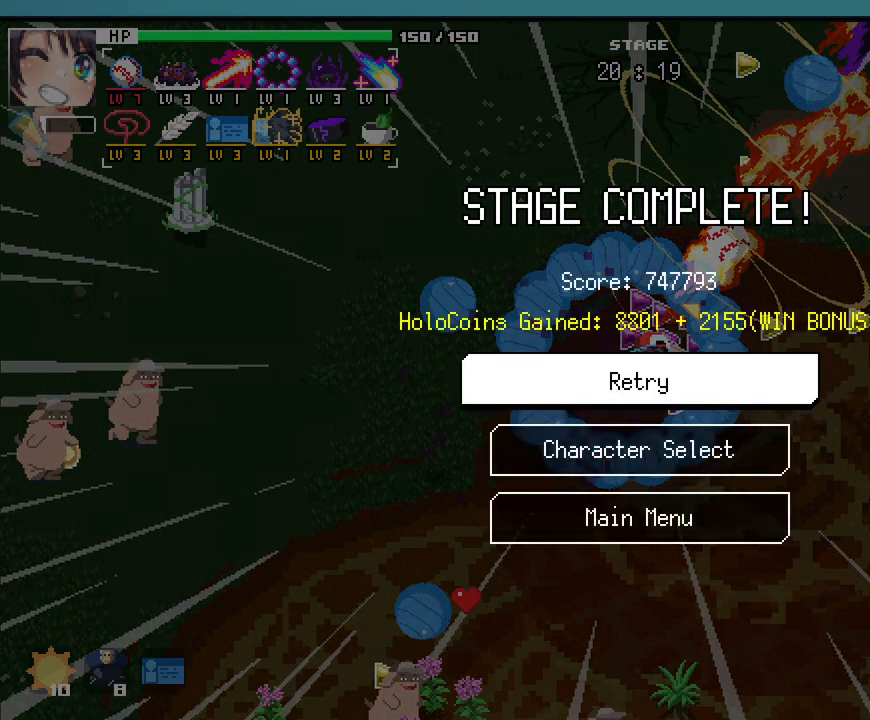
{"keys": [], "mouse": [], "events": []}
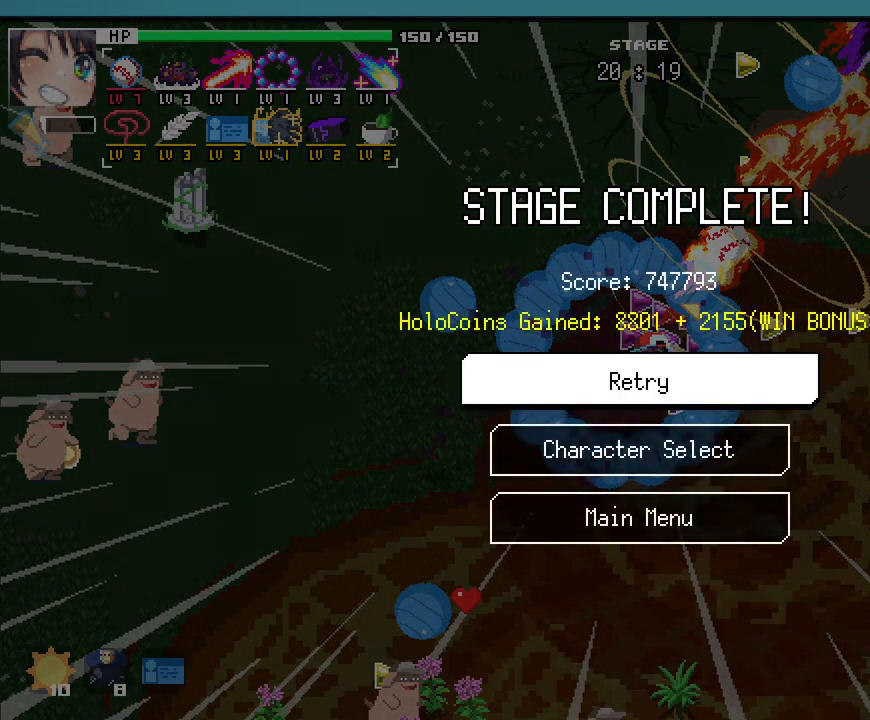
{"keys": [], "mouse": [], "events": []}
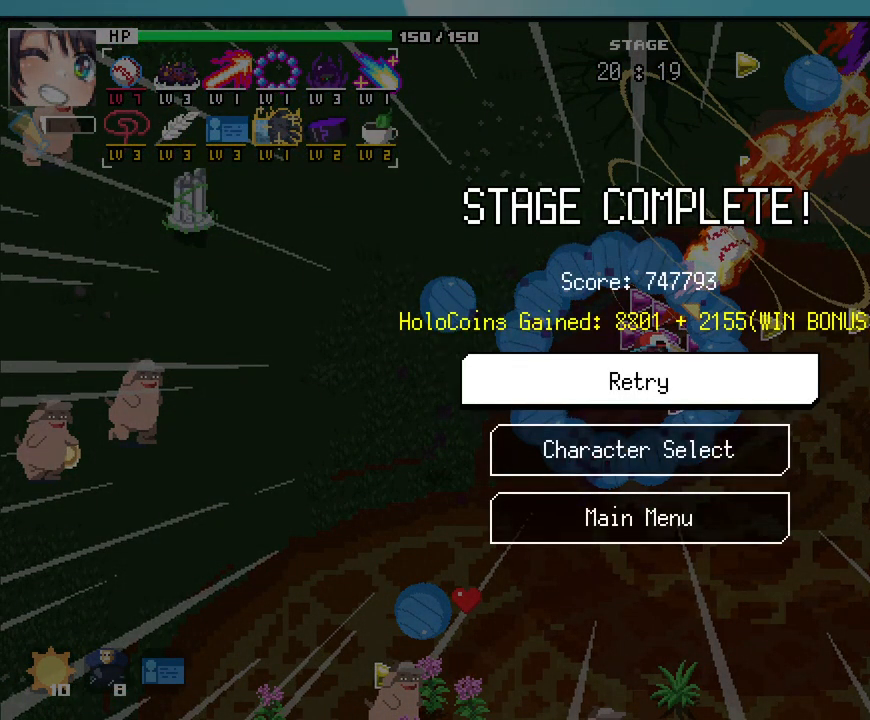
{"keys": [], "mouse": [], "events": []}
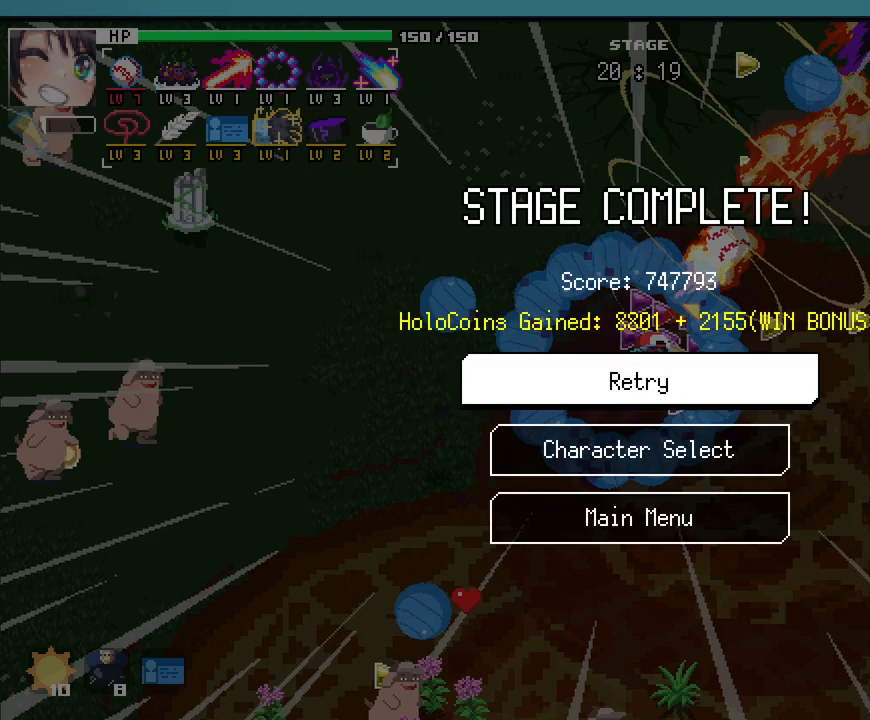
{"keys": [], "mouse": [], "events": []}
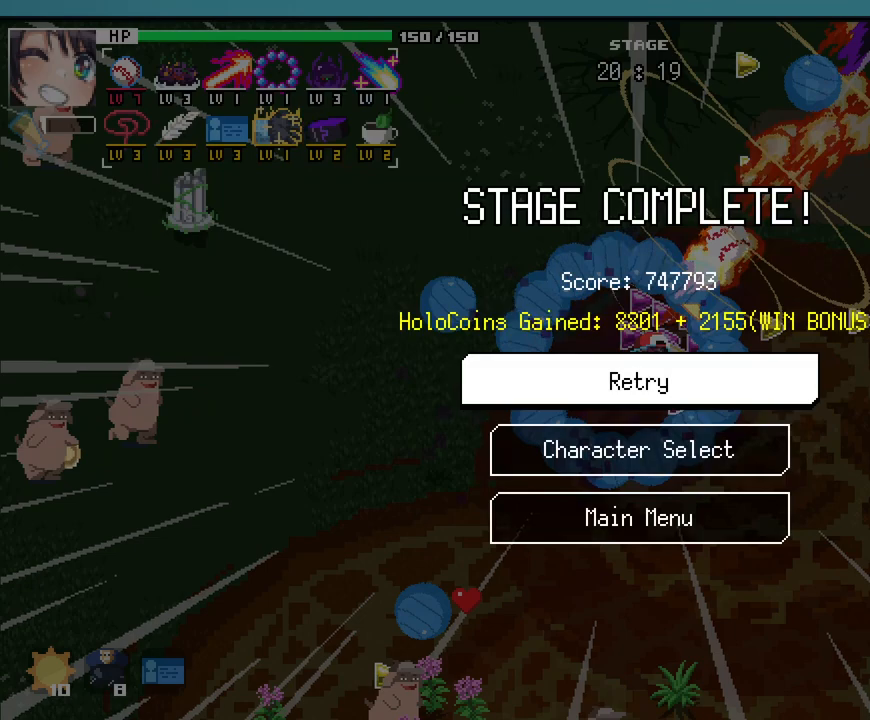
{"keys": [], "mouse": [], "events": []}
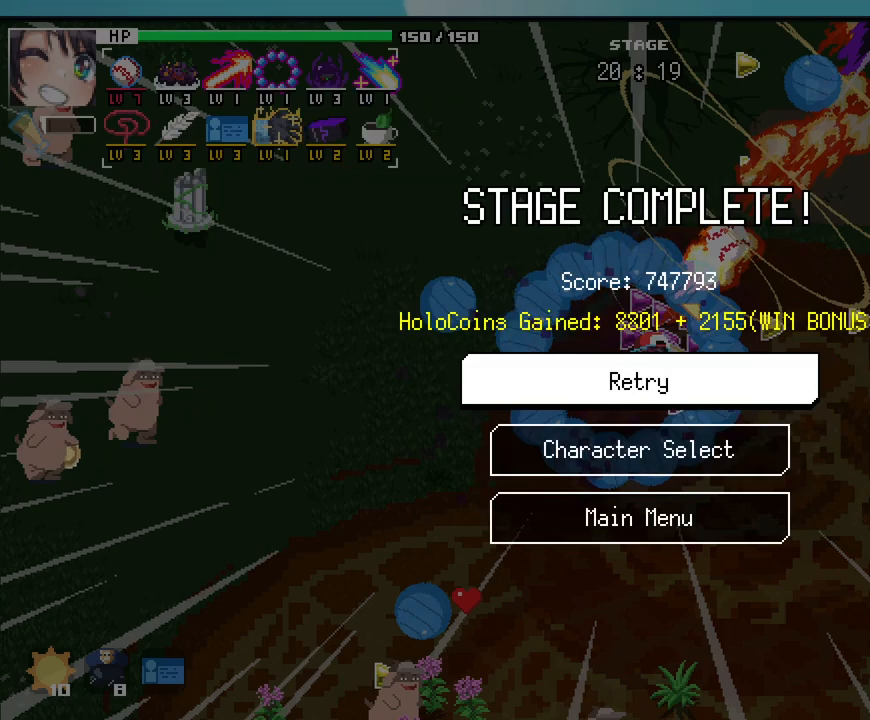
{"keys": [], "mouse": [], "events": []}
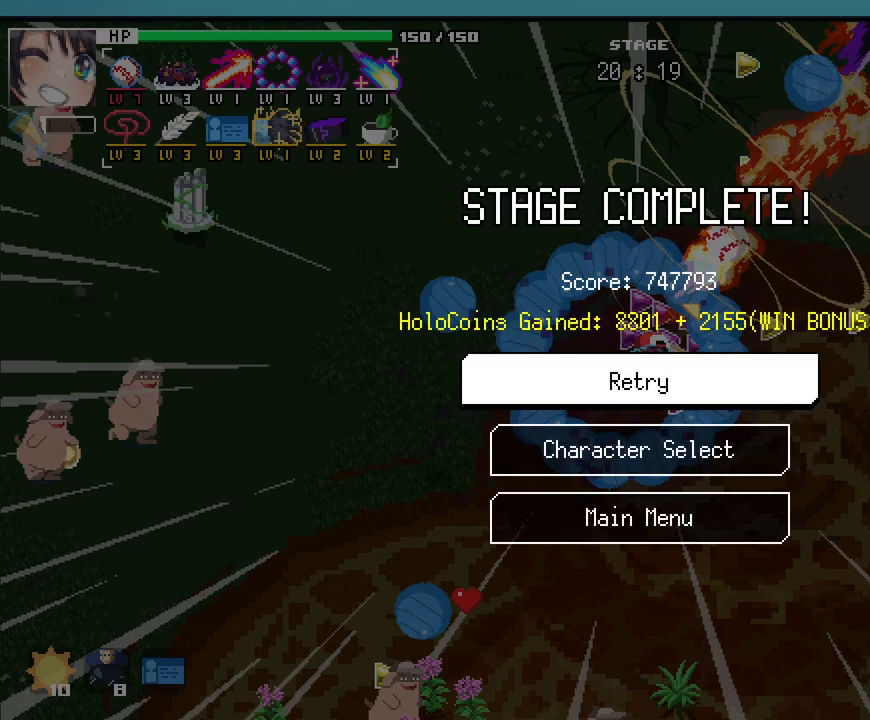
{"keys": [], "mouse": [], "events": []}
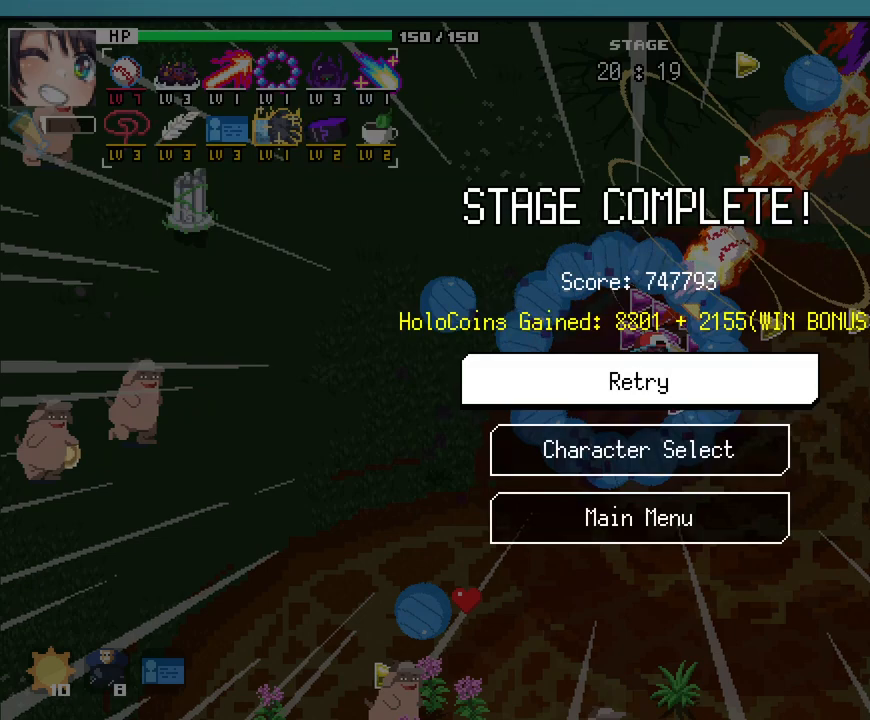
{"keys": [], "mouse": [], "events": [[100, "alt_l", "down"], [133, "tab", "down"], [217, "alt_l", "up"], [250, "tab", "up"]]}
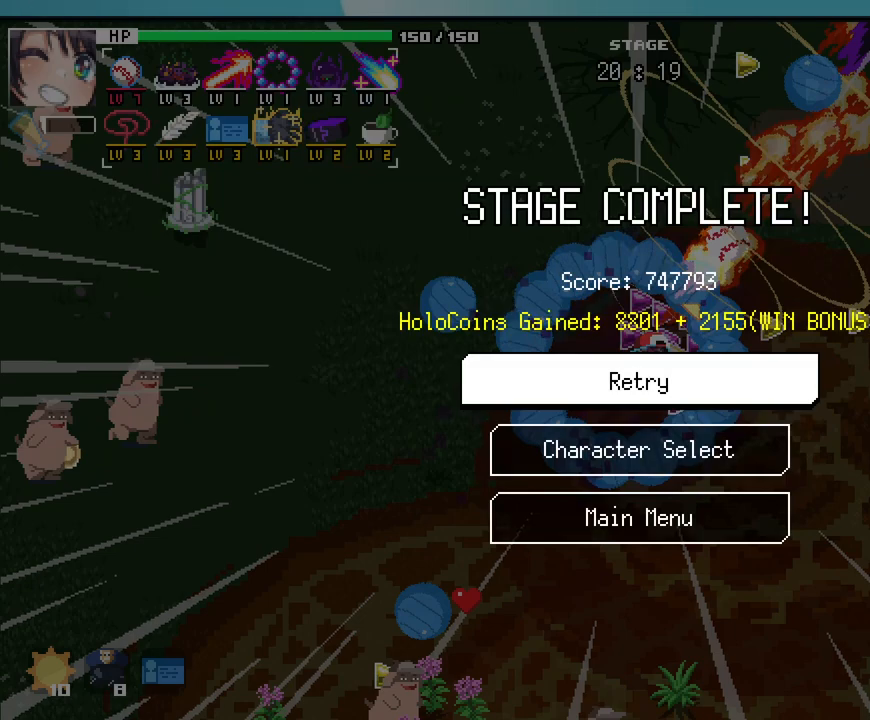
{"keys": [], "mouse": [], "events": []}
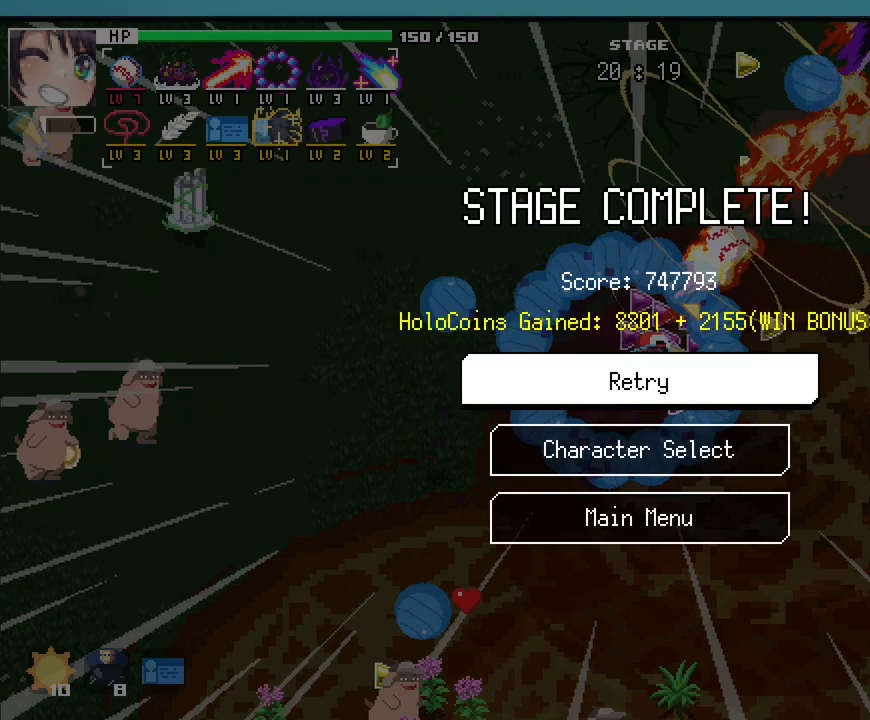
{"keys": [], "mouse": ["wheel"], "events": [[383, "mouse_wheel", "down"]]}
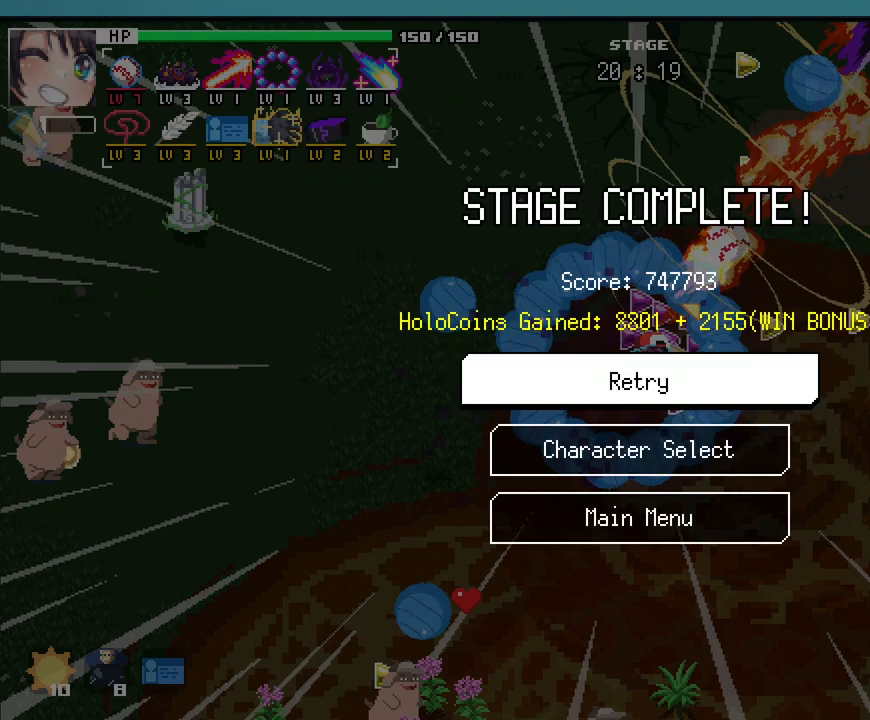
{"keys": [], "mouse": [], "events": [[17, "mouse_wheel", "up"]]}
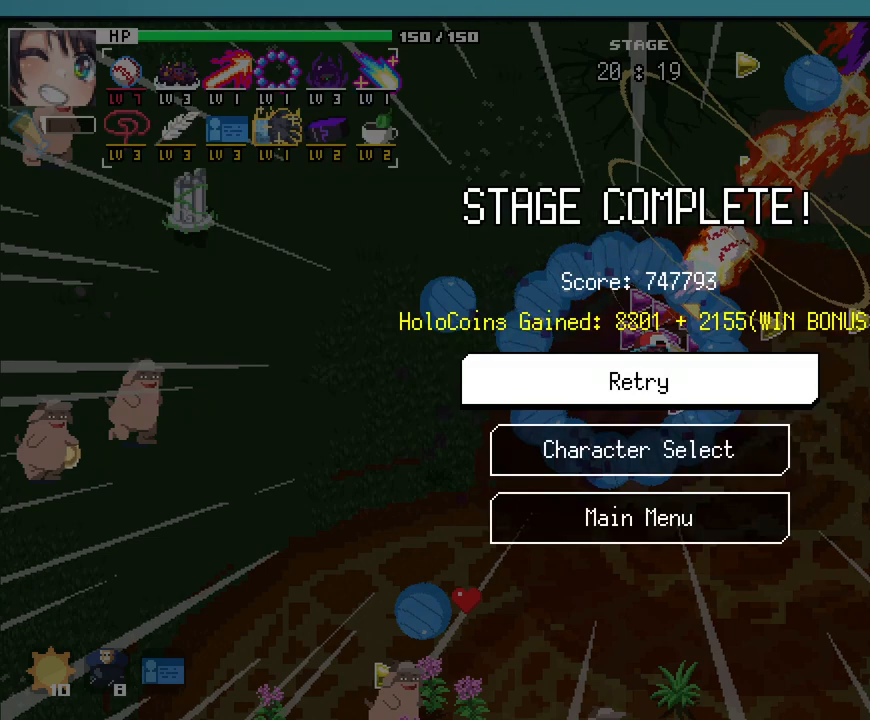
{"keys": [], "mouse": [], "events": []}
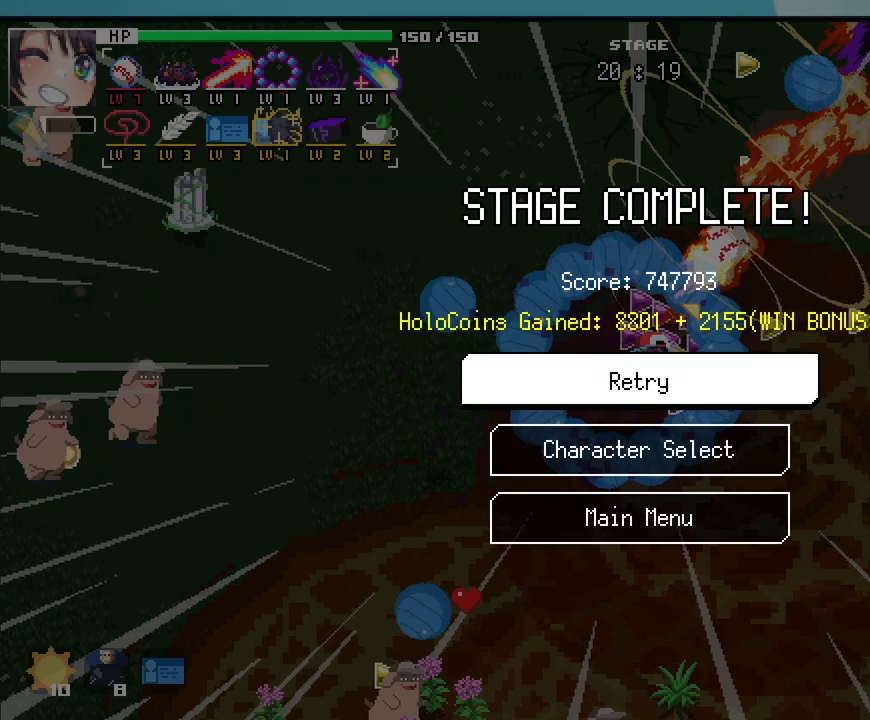
{"keys": [], "mouse": [], "events": []}
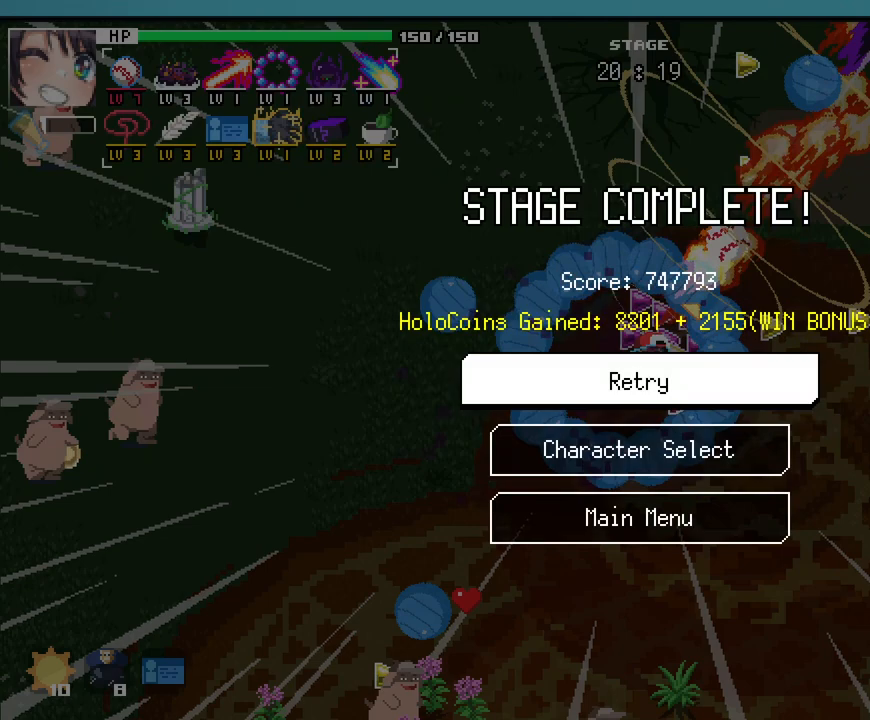
{"keys": [], "mouse": [], "events": [[83, "mouse_left", "down"], [200, "mouse_left", "up"]]}
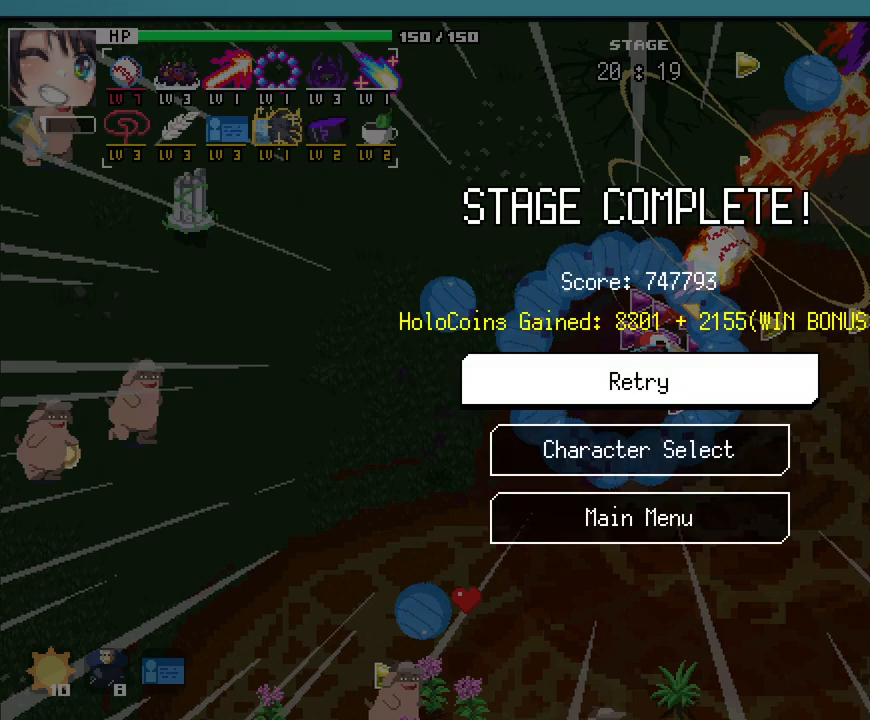
{"keys": [], "mouse": [], "events": []}
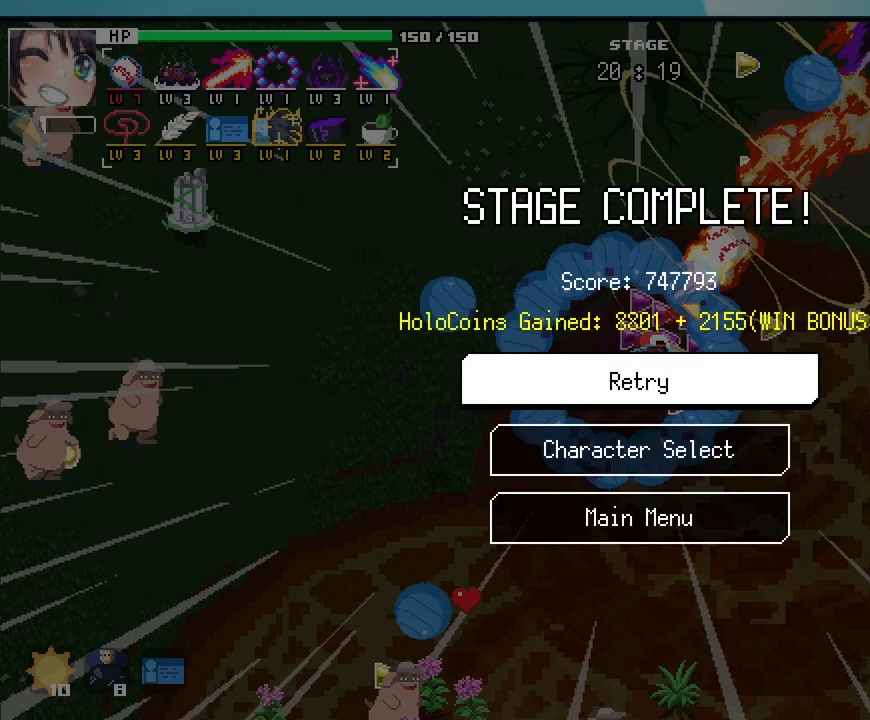
{"keys": [], "mouse": [], "events": []}
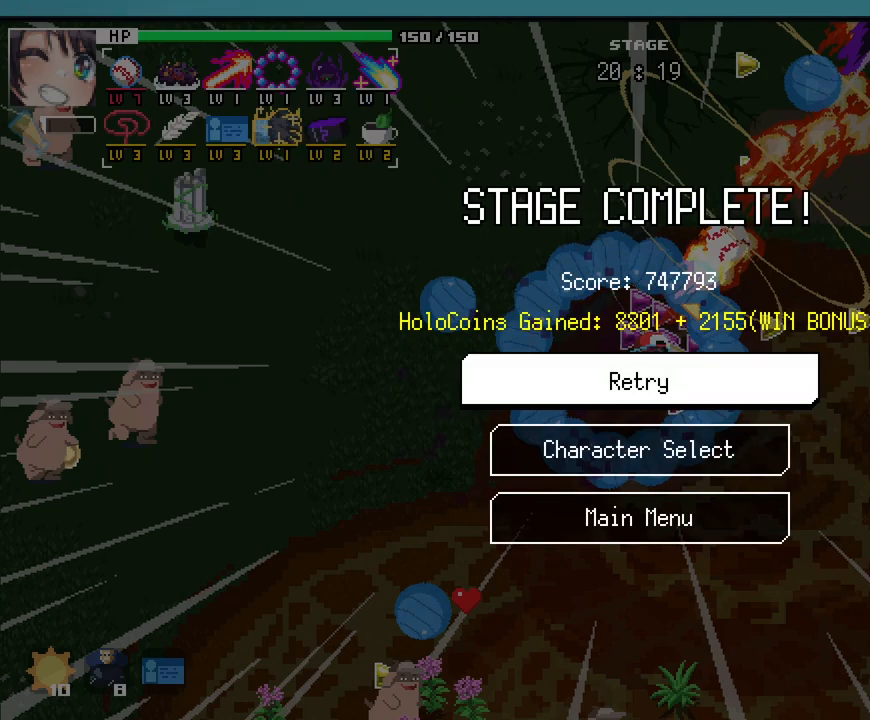
{"keys": [], "mouse": [], "events": []}
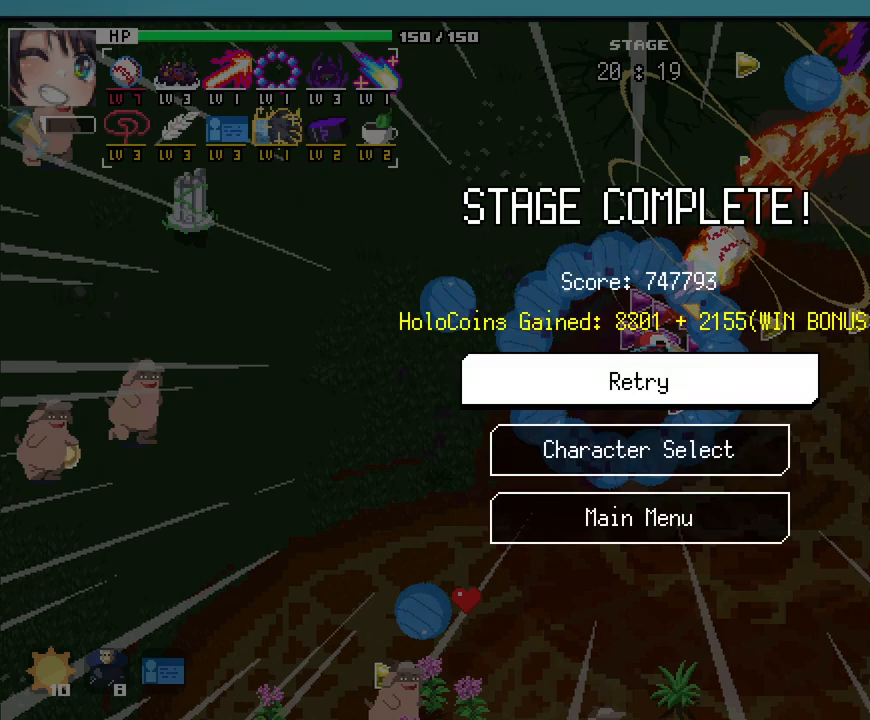
{"keys": [], "mouse": [], "events": []}
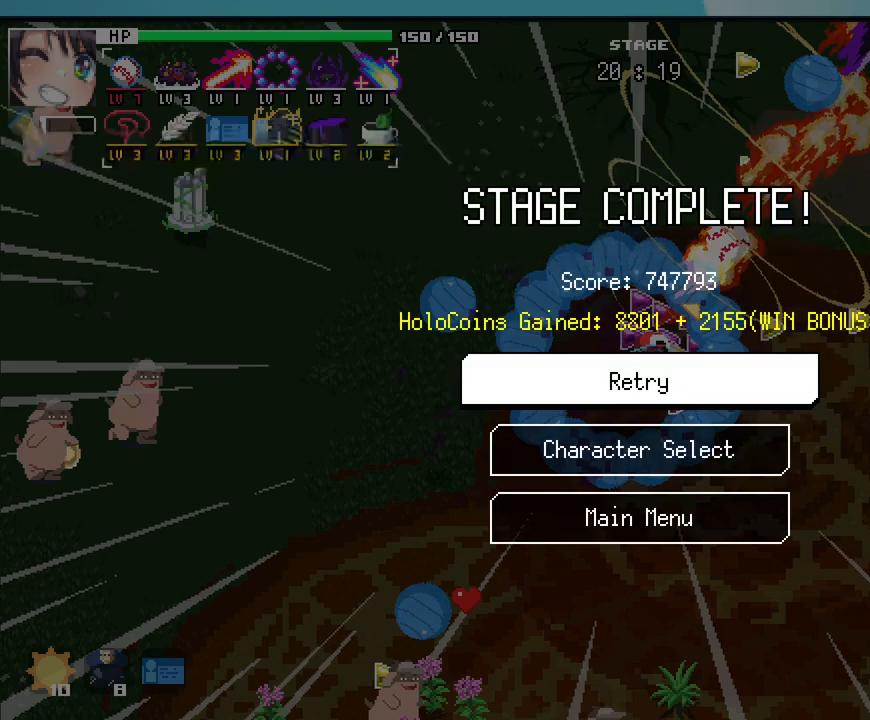
{"keys": [], "mouse": [], "events": [[267, "mouse_wheel", "down"], [483, "mouse_wheel", "up"]]}
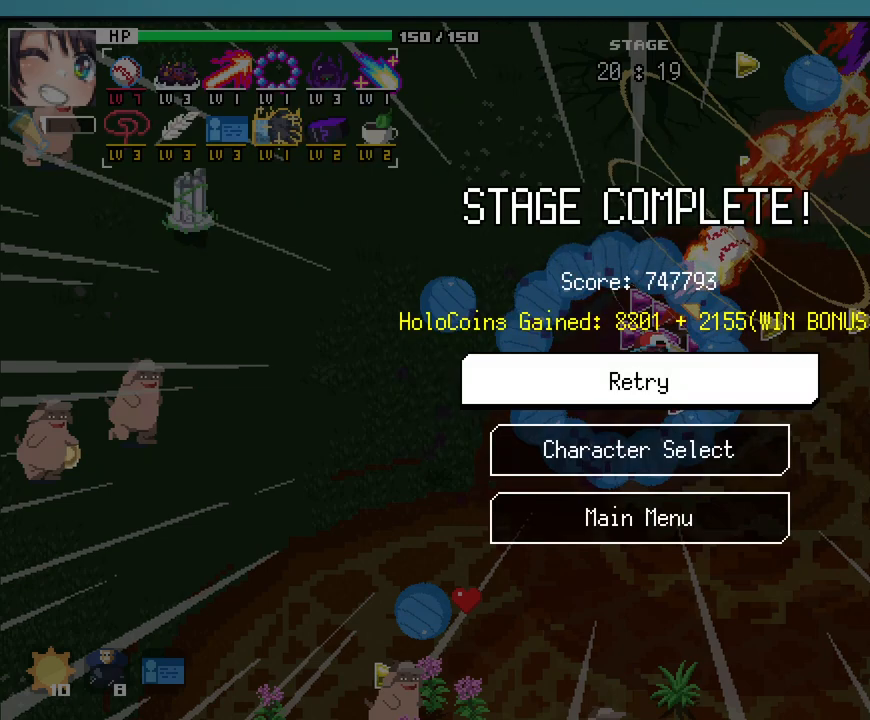
{"keys": [], "mouse": [], "events": []}
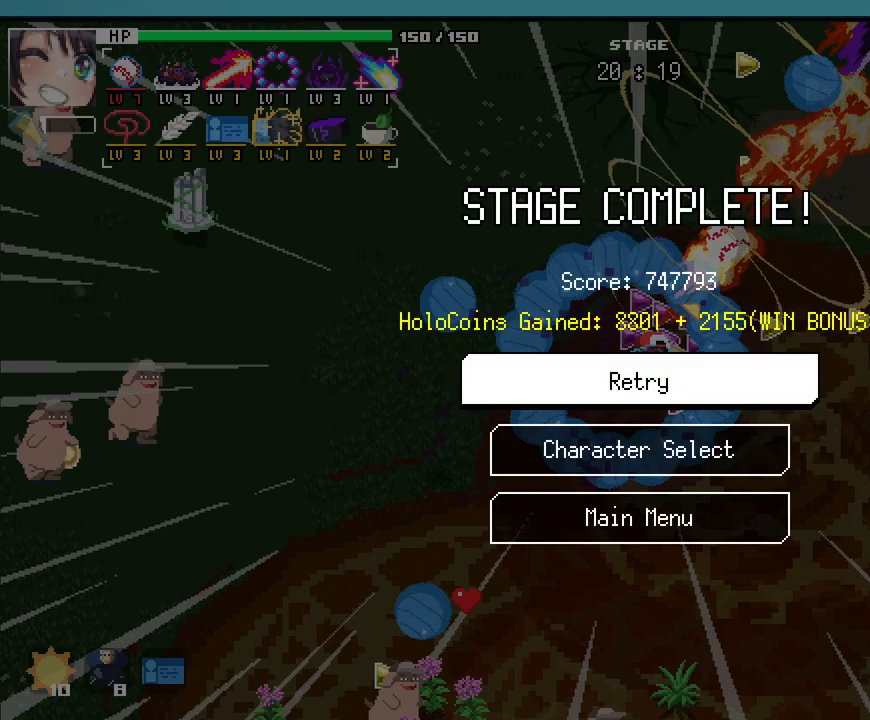
{"keys": [], "mouse": [], "events": [[233, "escape", "down"], [300, "escape", "up"]]}